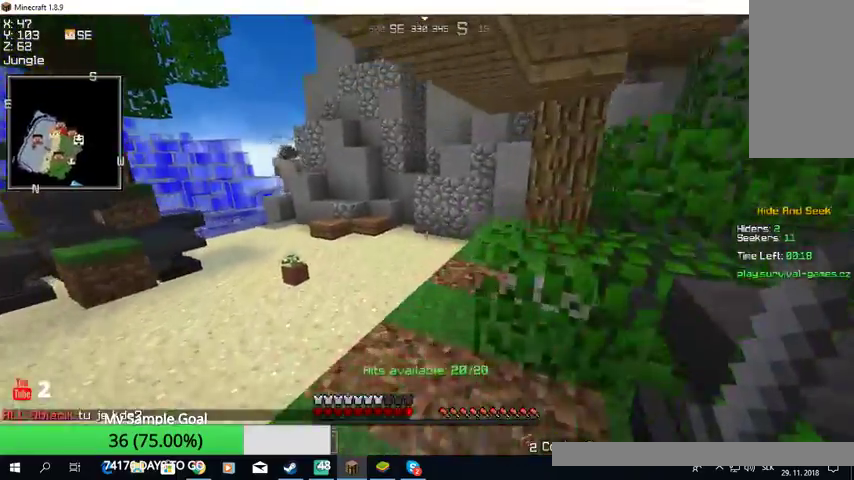
Gameplay with keyboard and mouse; each line is a JSON object with the keys and mouse buttons held at the frame after it. "events" lists presses ("down") and releases ("up") of "a", "d", "s", "w", "mouse_left" and "mouse_right" between this image and that frame as [ms after this image, input, new state], when the widget could be followed in between. "mouse_left", "mouse_right" = the "left", "right" buttons of the "mouse" list. No other keys are recorded. Fast repeated clicks can show as one long hold. Mouse movement is not recorded.
{"keys": ["w"], "mouse": [], "events": []}
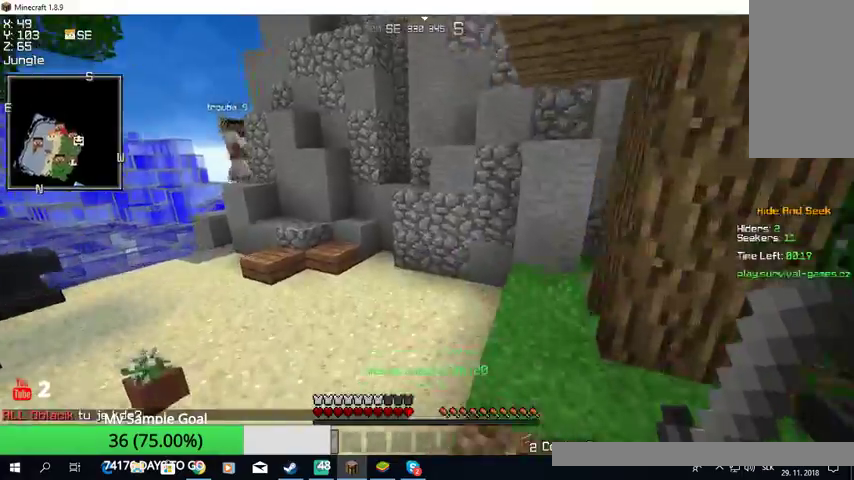
{"keys": ["w"], "mouse": [], "events": []}
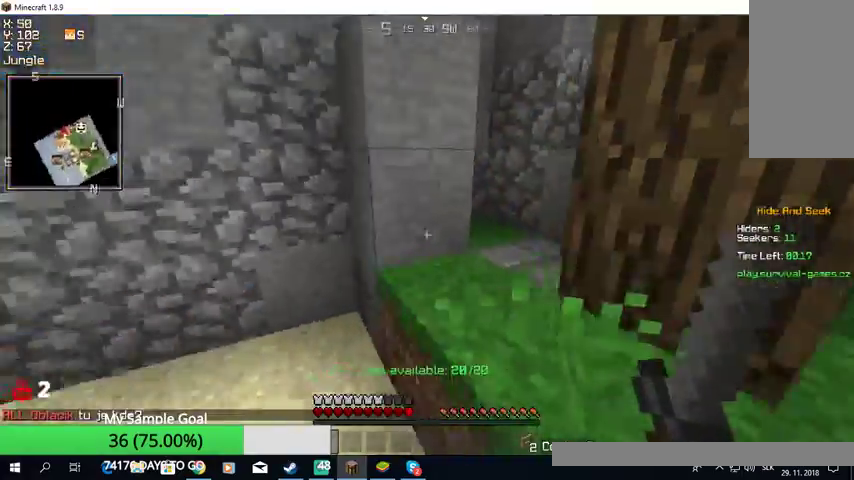
{"keys": ["w"], "mouse": [], "events": []}
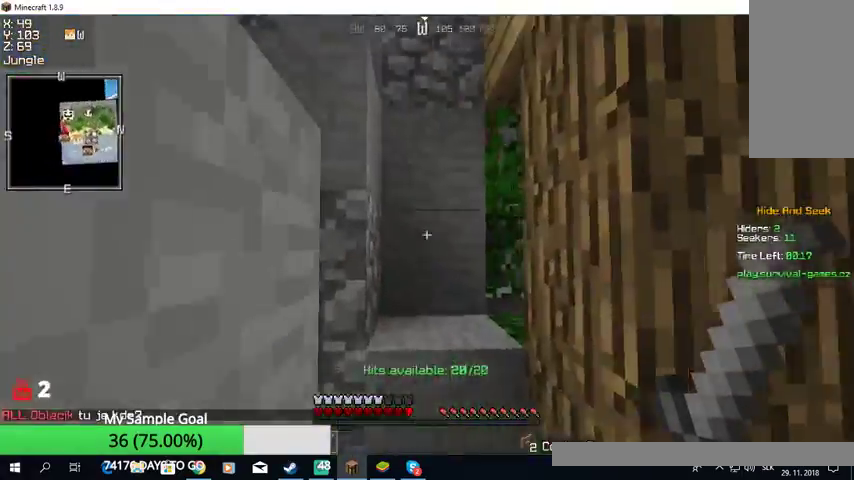
{"keys": ["w"], "mouse": [], "events": []}
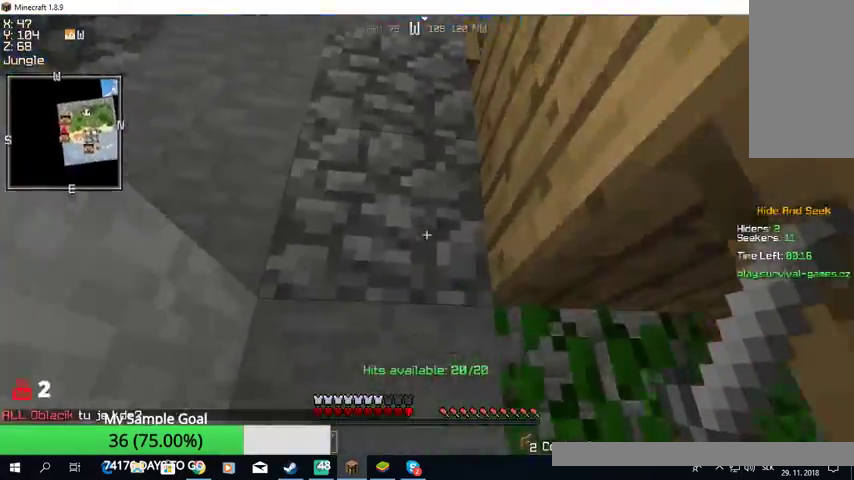
{"keys": ["a", "w"], "mouse": [], "events": [[100, "w", "up"], [267, "a", "down"], [467, "w", "down"]]}
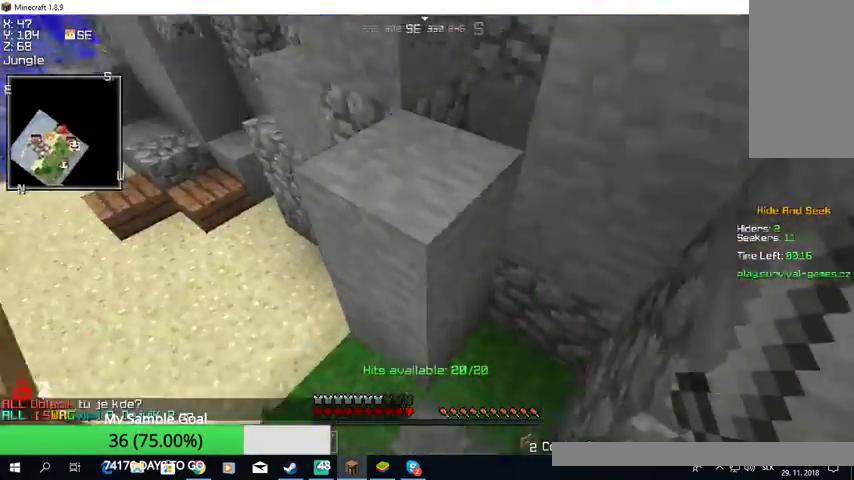
{"keys": [], "mouse": [], "events": [[67, "a", "up"], [433, "w", "up"]]}
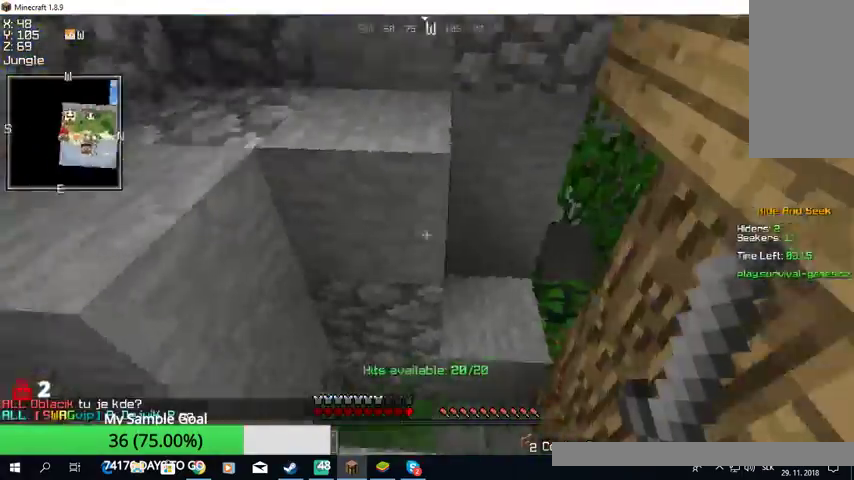
{"keys": ["w"], "mouse": [], "events": [[200, "s", "down"], [400, "s", "up"], [500, "w", "down"]]}
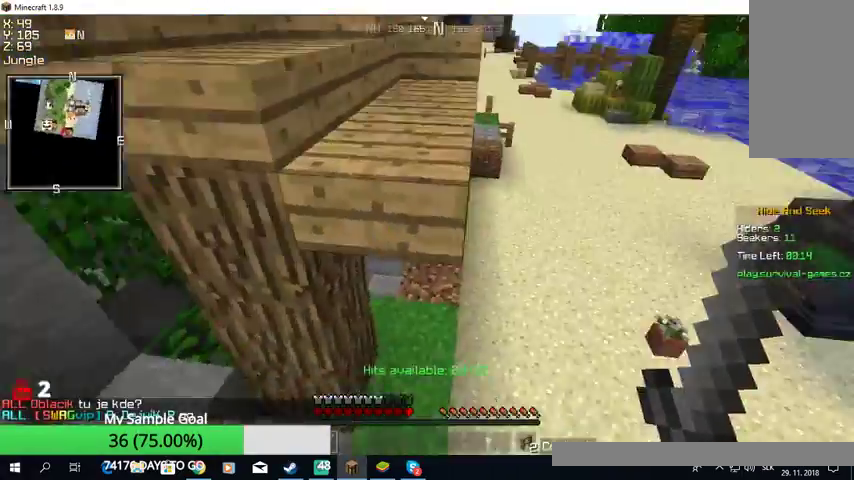
{"keys": ["w"], "mouse": [], "events": []}
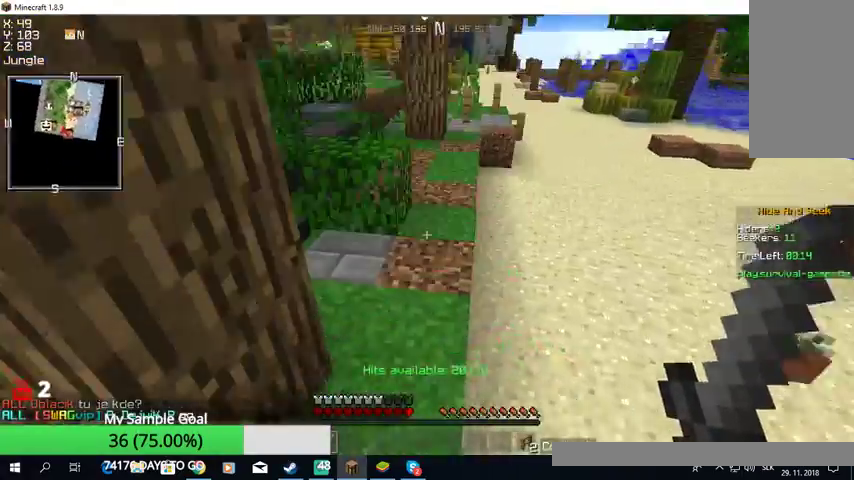
{"keys": ["w"], "mouse": [], "events": []}
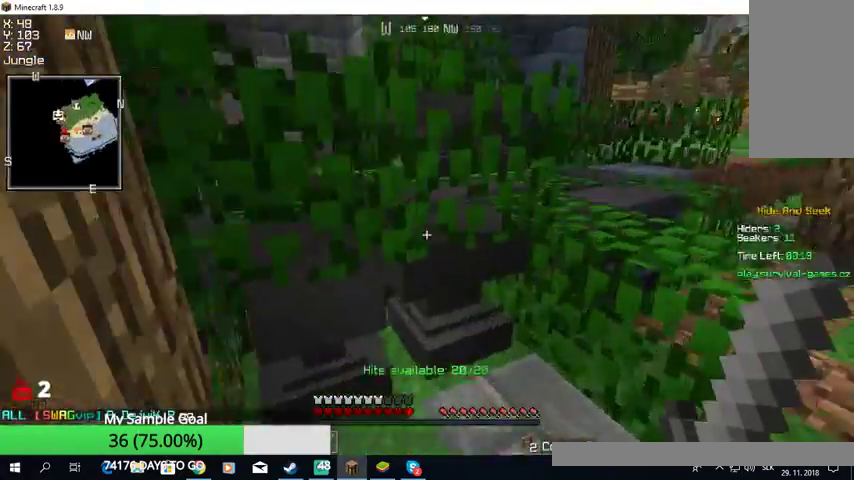
{"keys": ["w"], "mouse": [], "events": []}
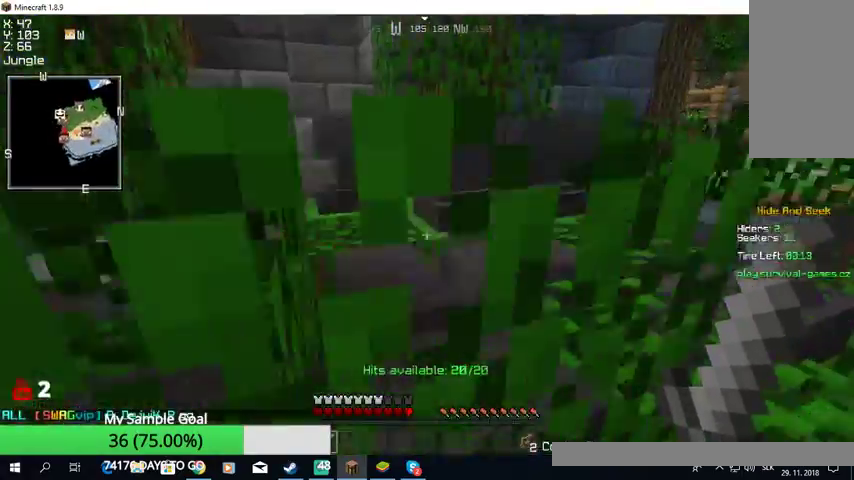
{"keys": ["d", "w"], "mouse": [], "events": [[233, "d", "down"]]}
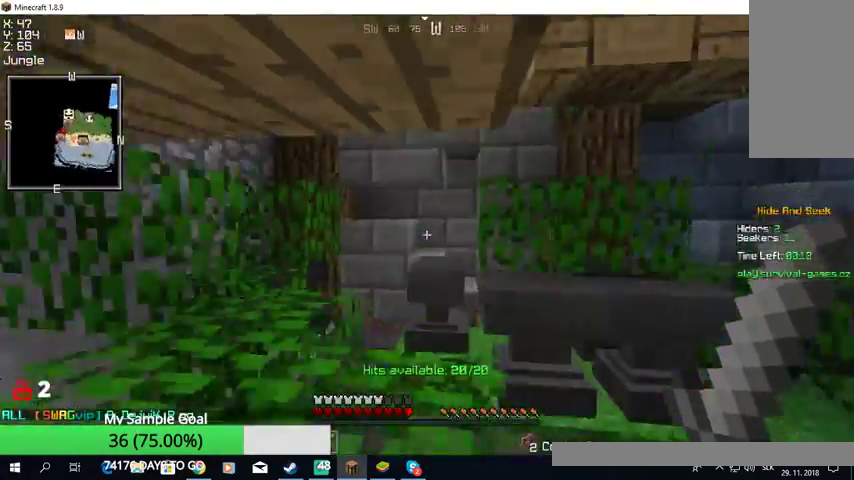
{"keys": [], "mouse": [], "events": [[367, "d", "up"], [467, "w", "up"]]}
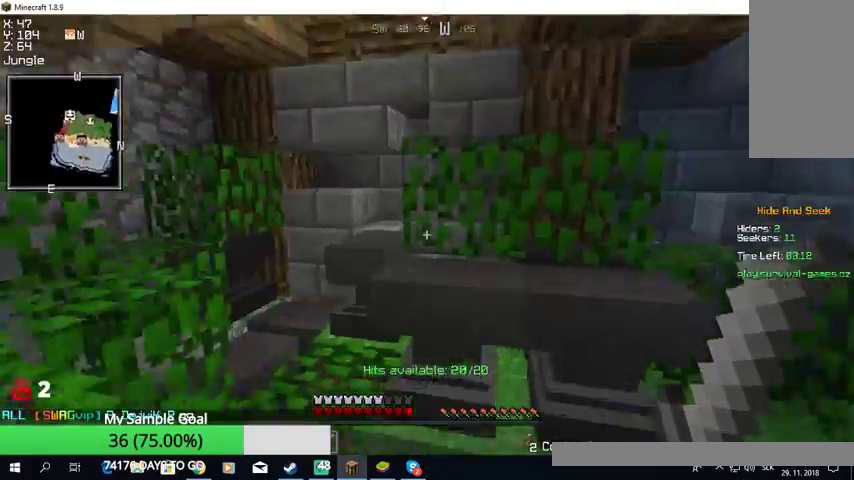
{"keys": ["w"], "mouse": [], "events": [[33, "w", "down"]]}
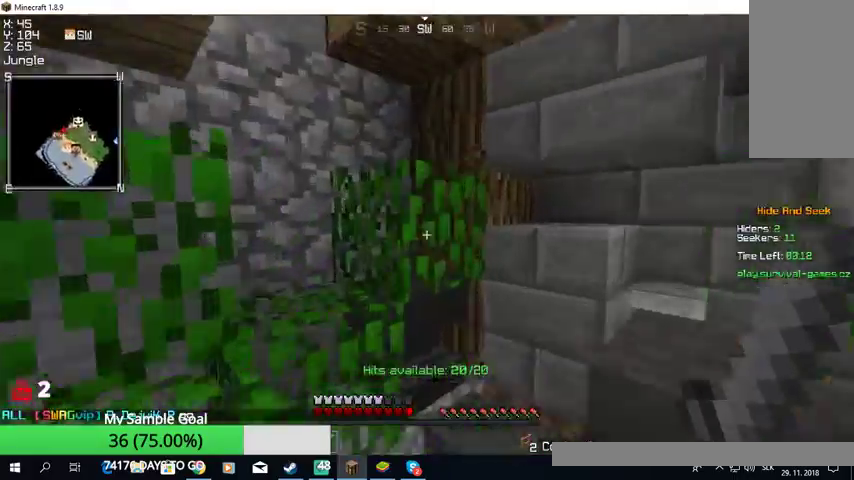
{"keys": ["w"], "mouse": [], "events": [[33, "w", "up"], [167, "mouse_left", "down"], [167, "s", "down"], [300, "mouse_left", "up"], [300, "s", "up"], [333, "w", "down"]]}
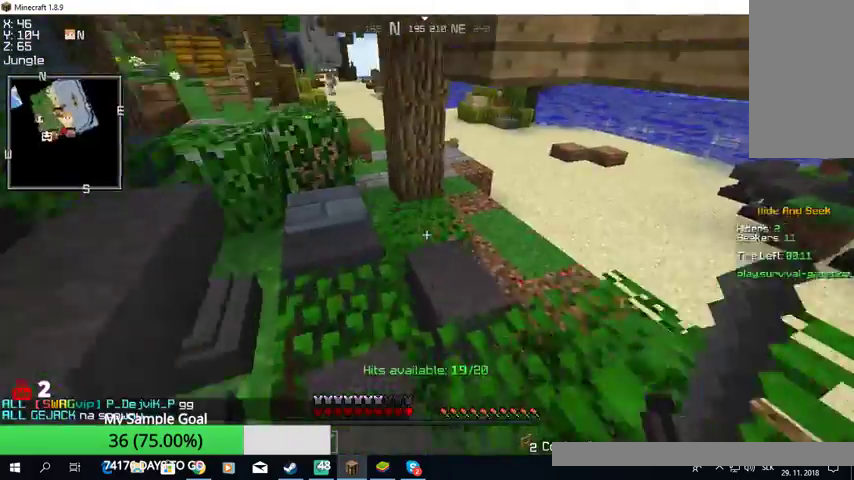
{"keys": ["w"], "mouse": [], "events": []}
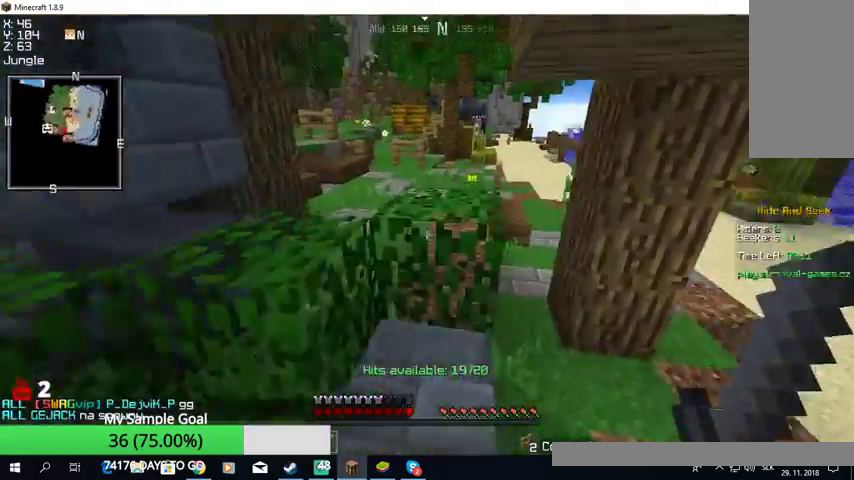
{"keys": ["w"], "mouse": [], "events": []}
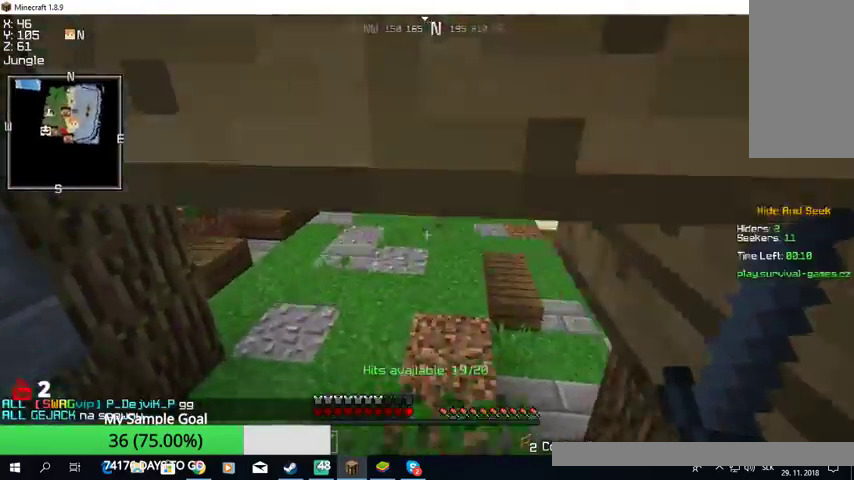
{"keys": ["w"], "mouse": [], "events": []}
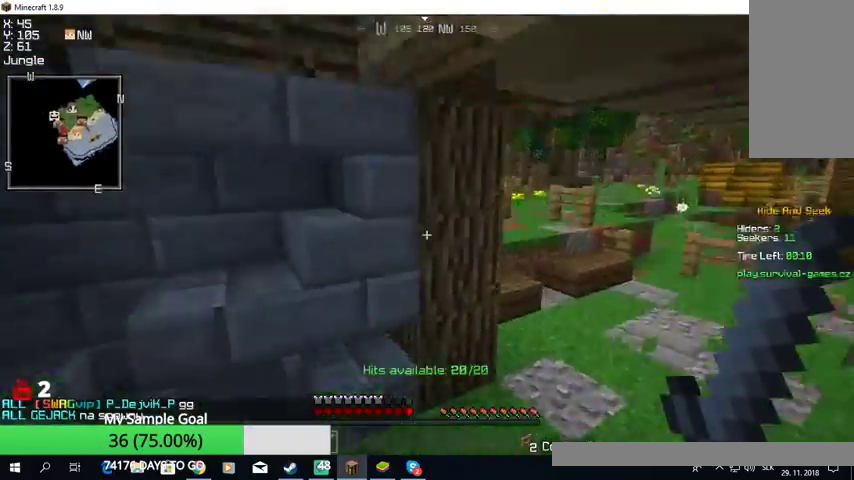
{"keys": ["w"], "mouse": [], "events": []}
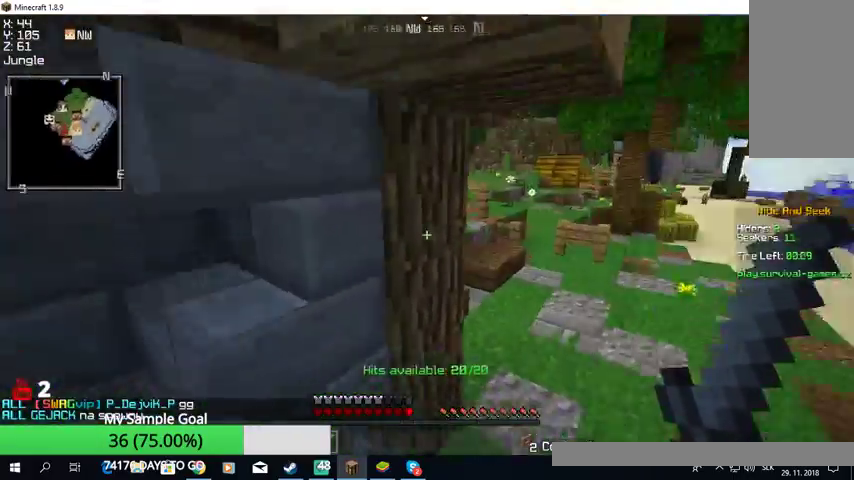
{"keys": ["w"], "mouse": [], "events": []}
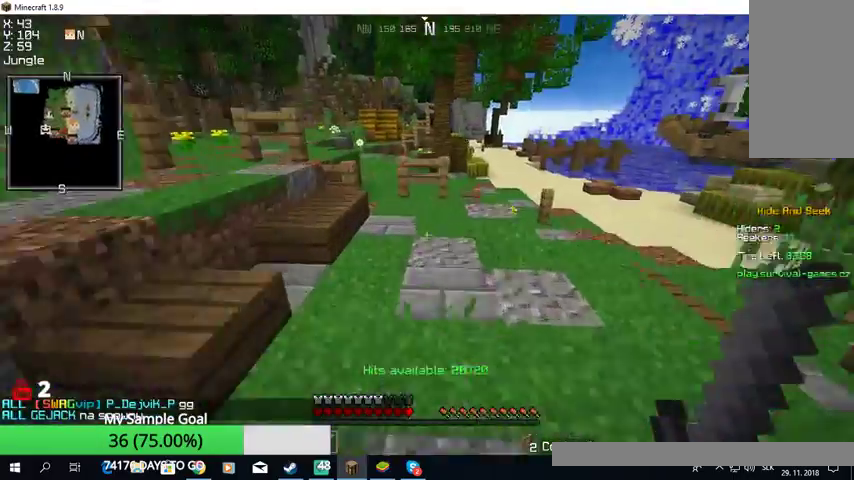
{"keys": ["w"], "mouse": [], "events": []}
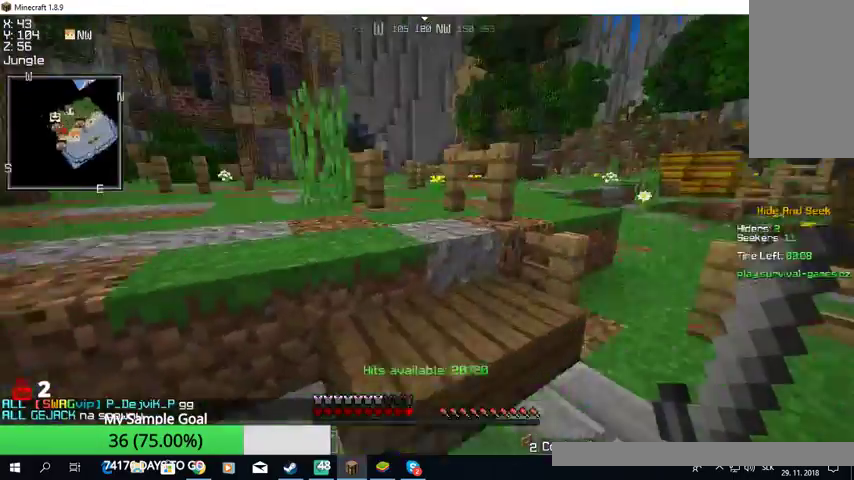
{"keys": ["w"], "mouse": [], "events": []}
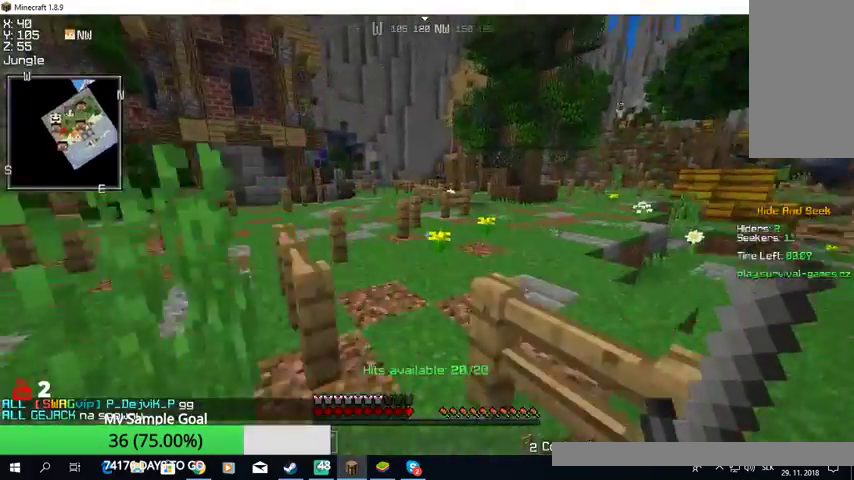
{"keys": ["w"], "mouse": [], "events": []}
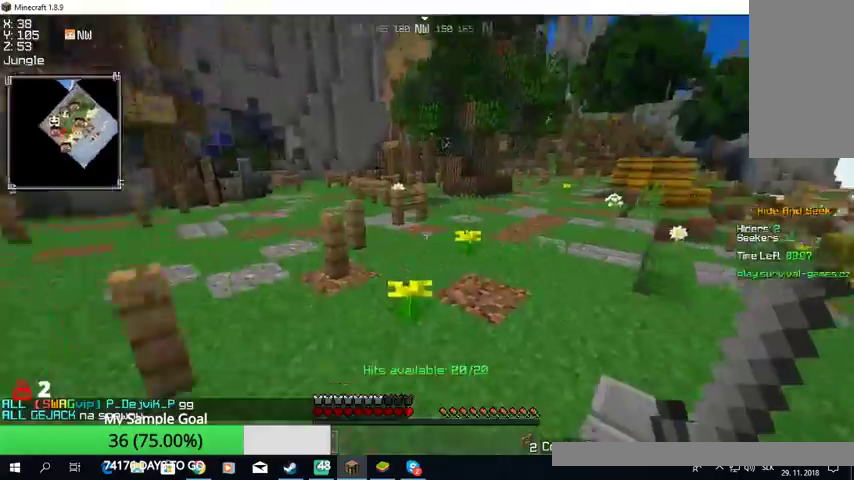
{"keys": ["w"], "mouse": [], "events": []}
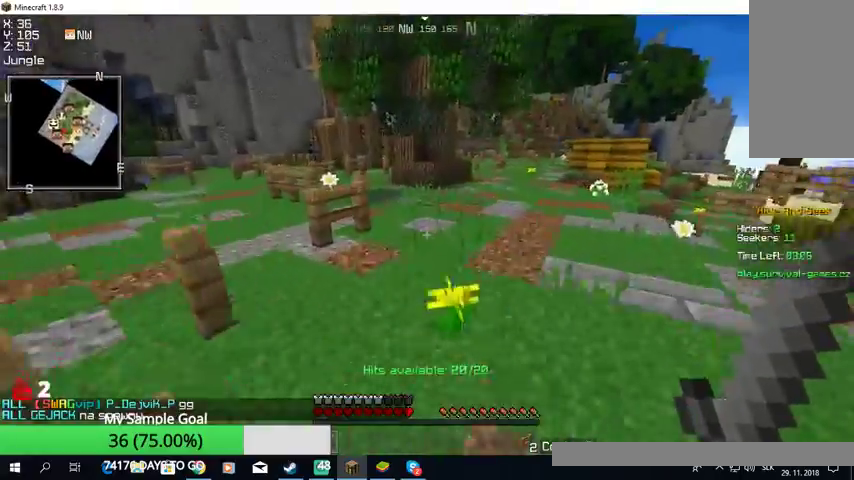
{"keys": ["w"], "mouse": [], "events": []}
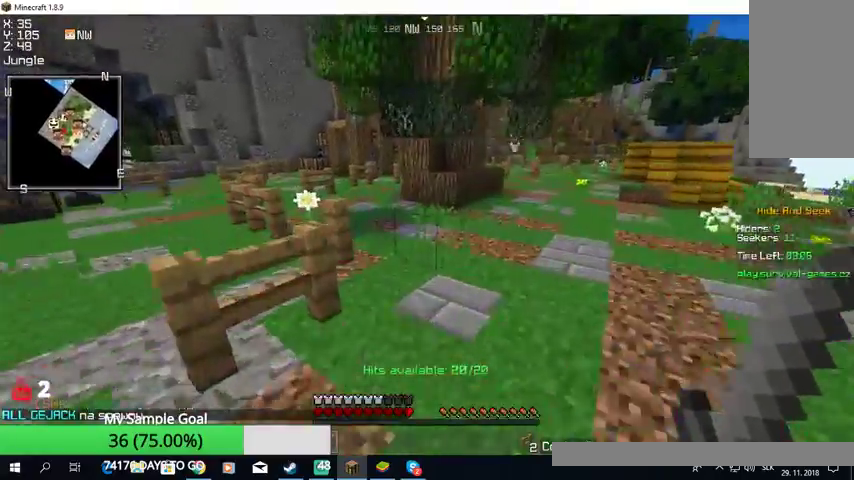
{"keys": ["w"], "mouse": [], "events": []}
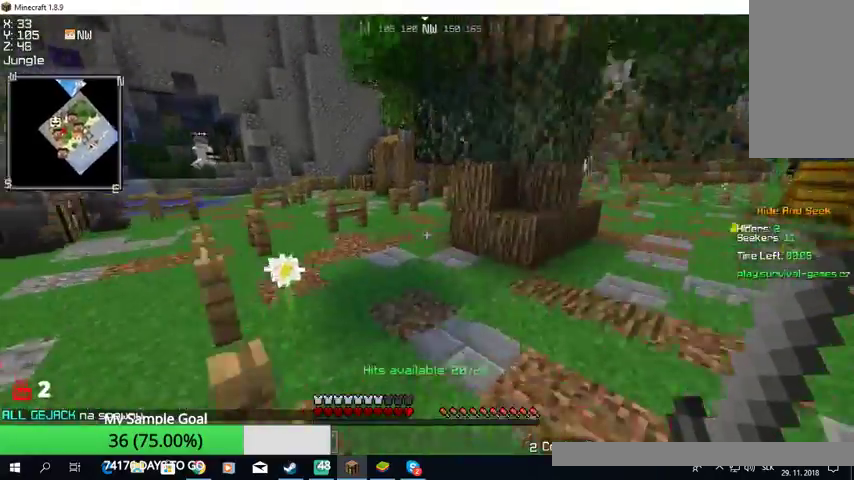
{"keys": ["a", "w"], "mouse": [], "events": [[333, "a", "down"]]}
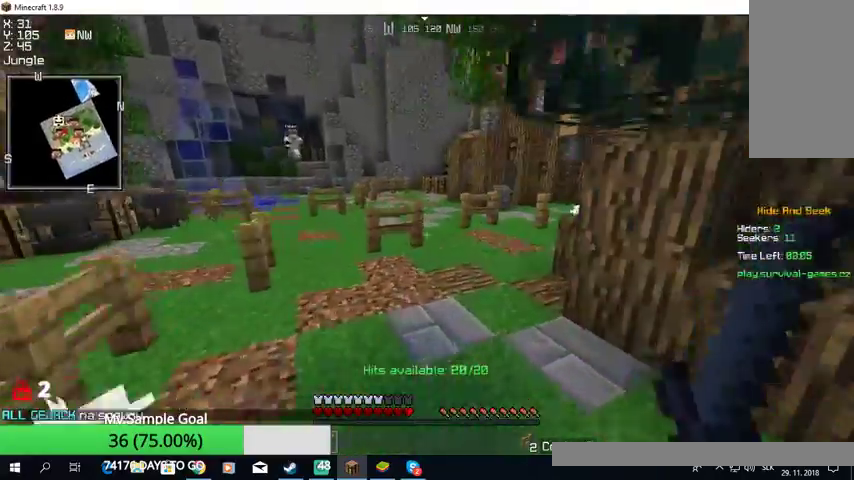
{"keys": ["w"], "mouse": [], "events": [[33, "a", "up"]]}
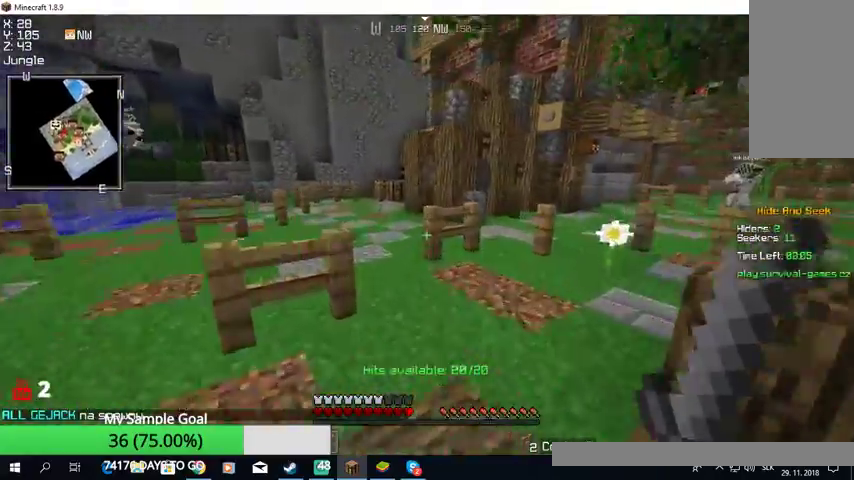
{"keys": ["w"], "mouse": [], "events": []}
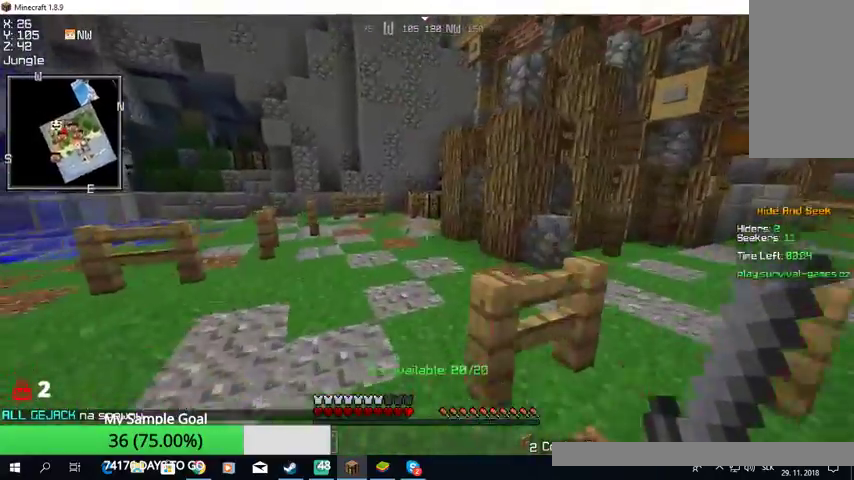
{"keys": ["w"], "mouse": [], "events": [[100, "a", "down"], [367, "a", "up"]]}